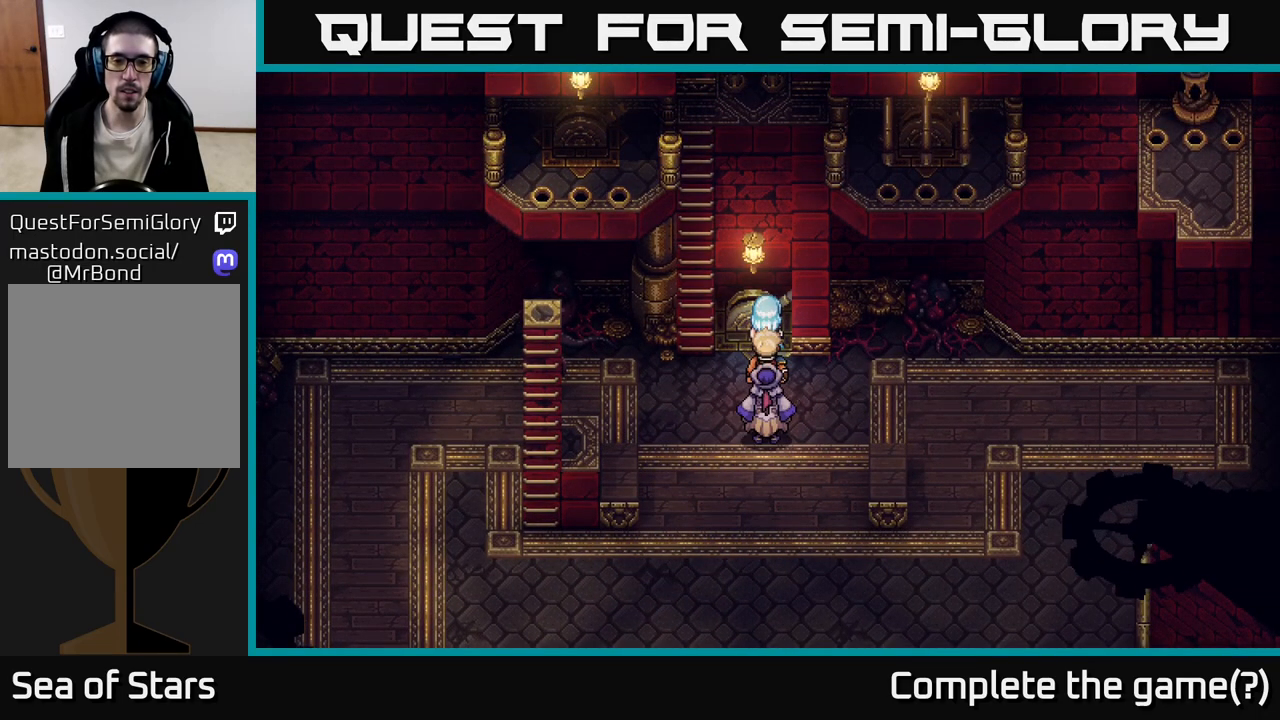
Gameplay with a controller (Xbox layout); each line is a JSON object with the inputs held at the frame after it. "events" lists button and stick changes between this image and that frame as [ms after this image, input, new state], when the widget could be followed in between.
{"buttons": [], "left_stick": "center", "right_stick": "center", "events": []}
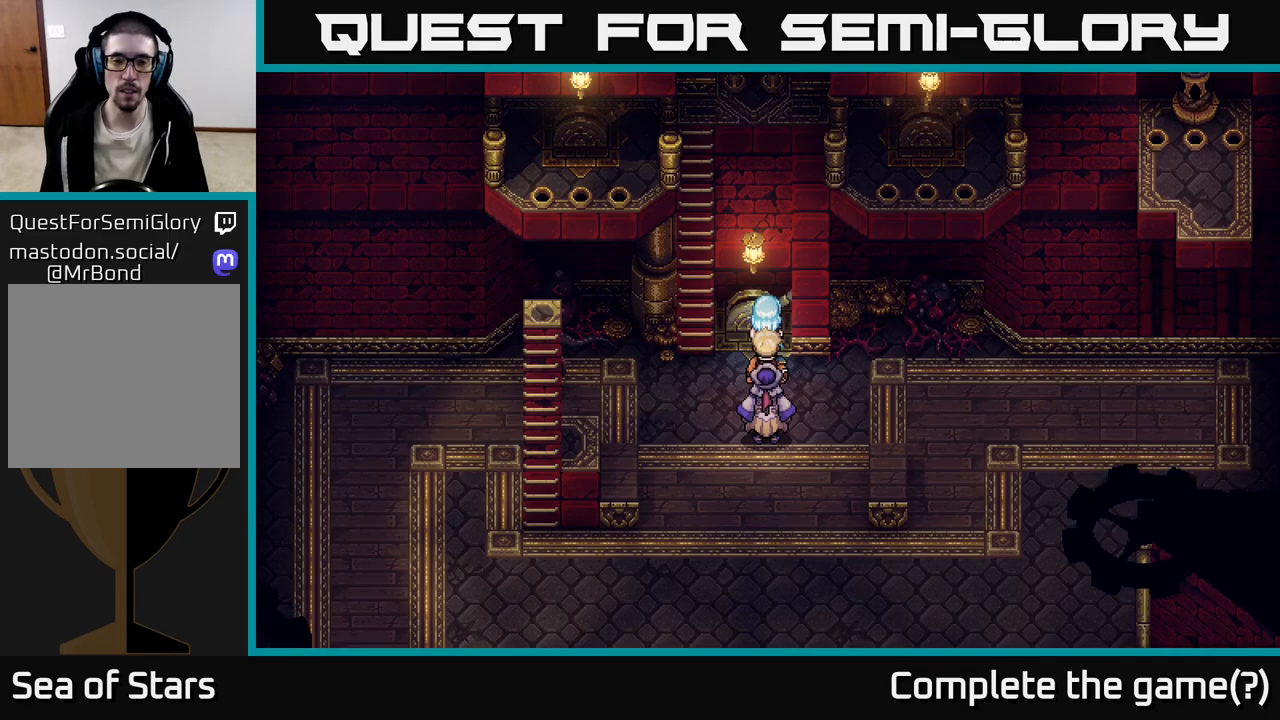
{"buttons": [], "left_stick": "center", "right_stick": "center", "events": []}
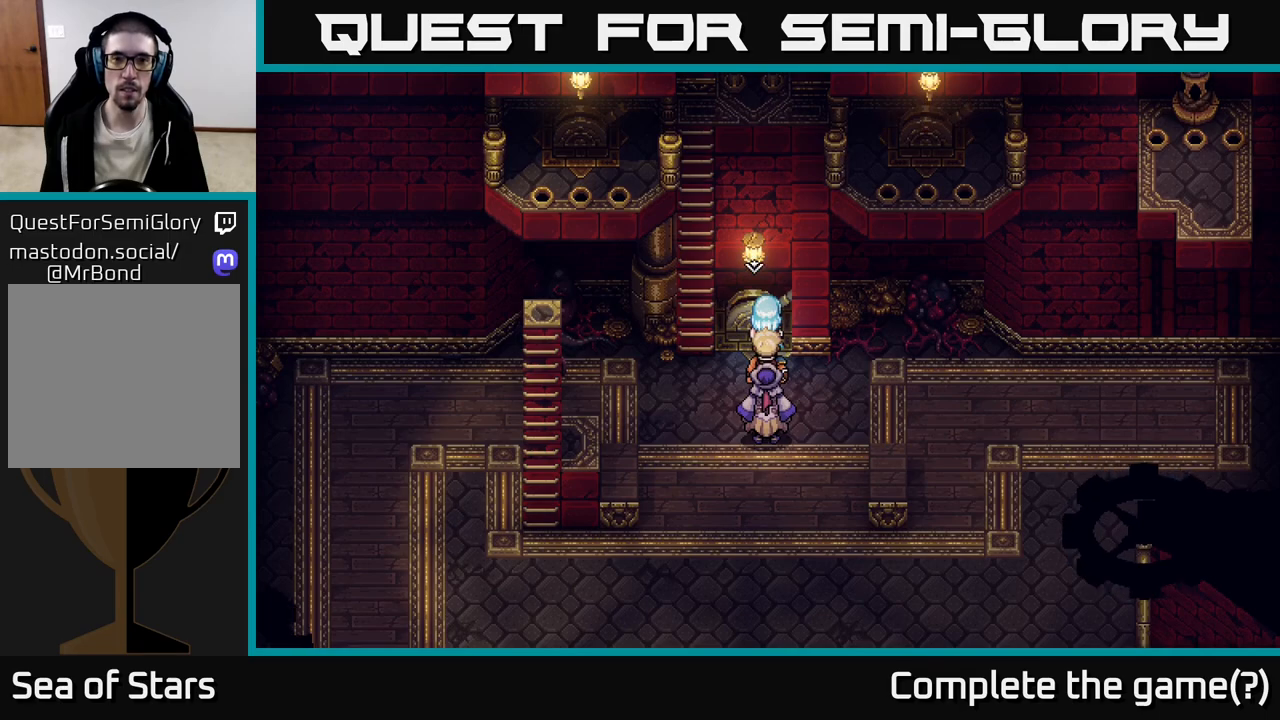
{"buttons": [], "left_stick": "up", "right_stick": "center", "events": [[450, "left_stick", "up"]]}
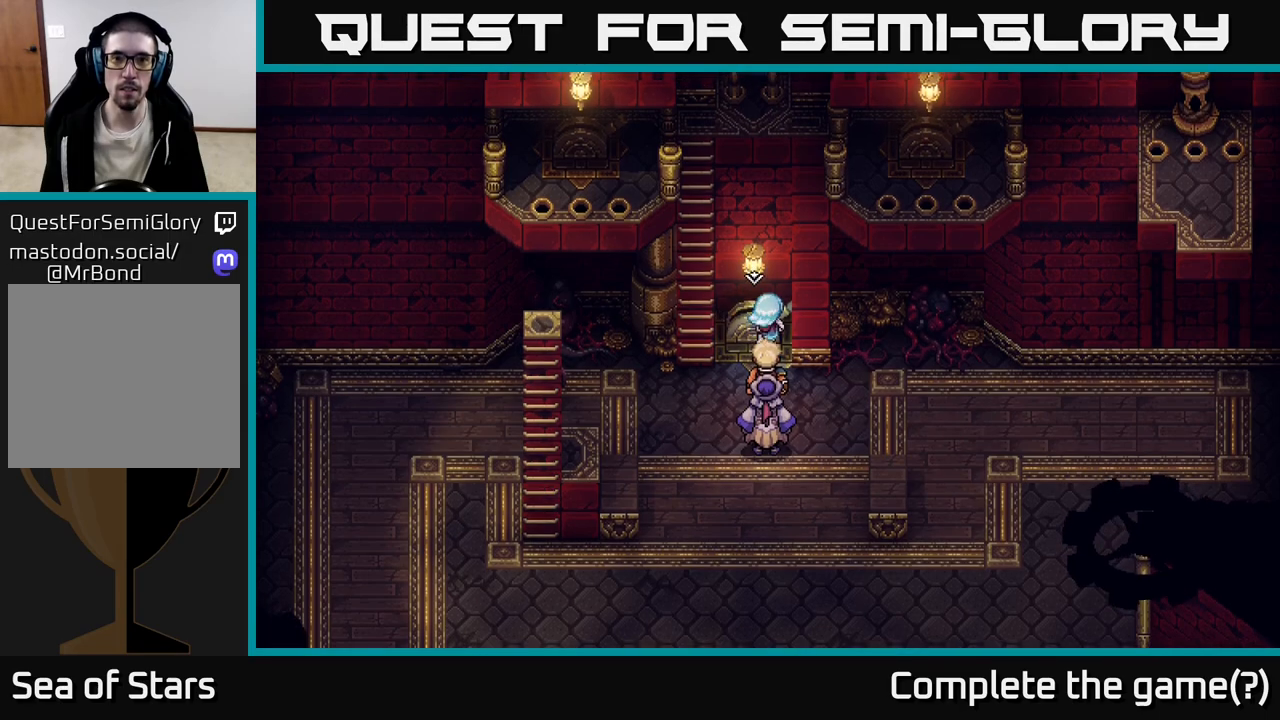
{"buttons": [], "left_stick": "up-left", "right_stick": "center", "events": [[150, "left_stick", "up-left"], [250, "left_stick", "left"], [450, "left_stick", "up-left"]]}
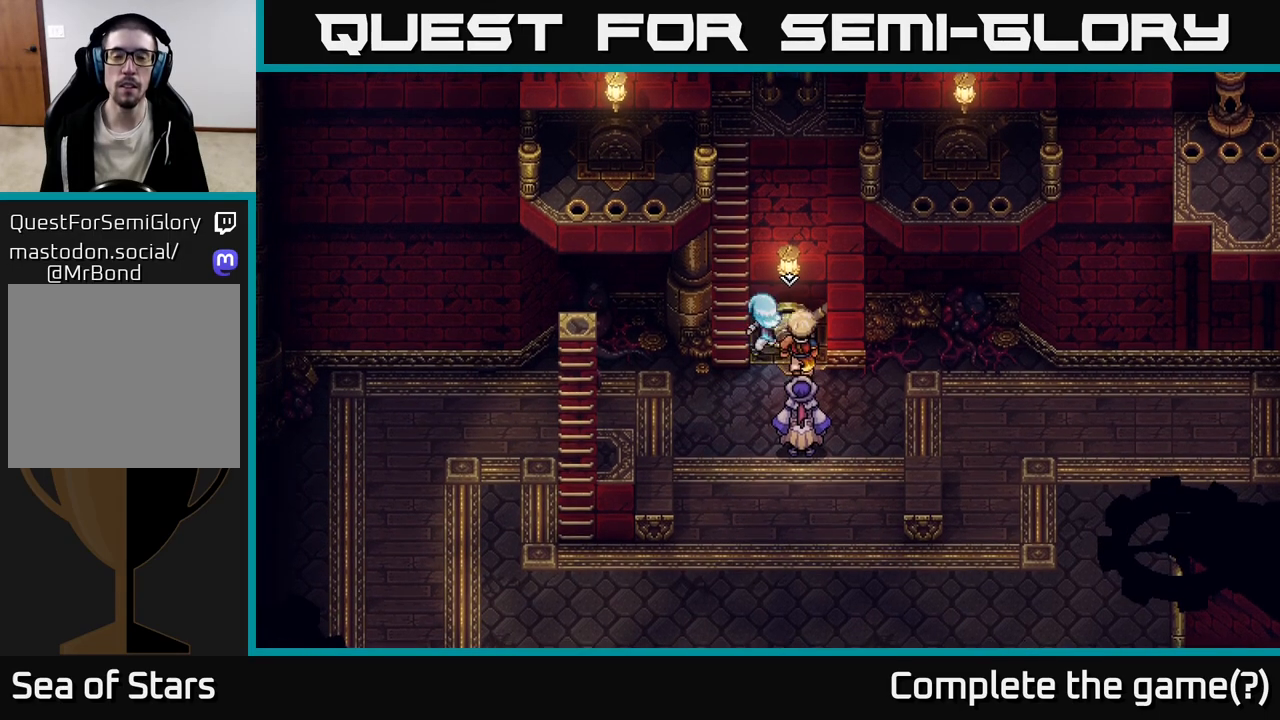
{"buttons": [], "left_stick": "center", "right_stick": "center", "events": [[67, "left_stick", "up"], [267, "left_stick", "center"]]}
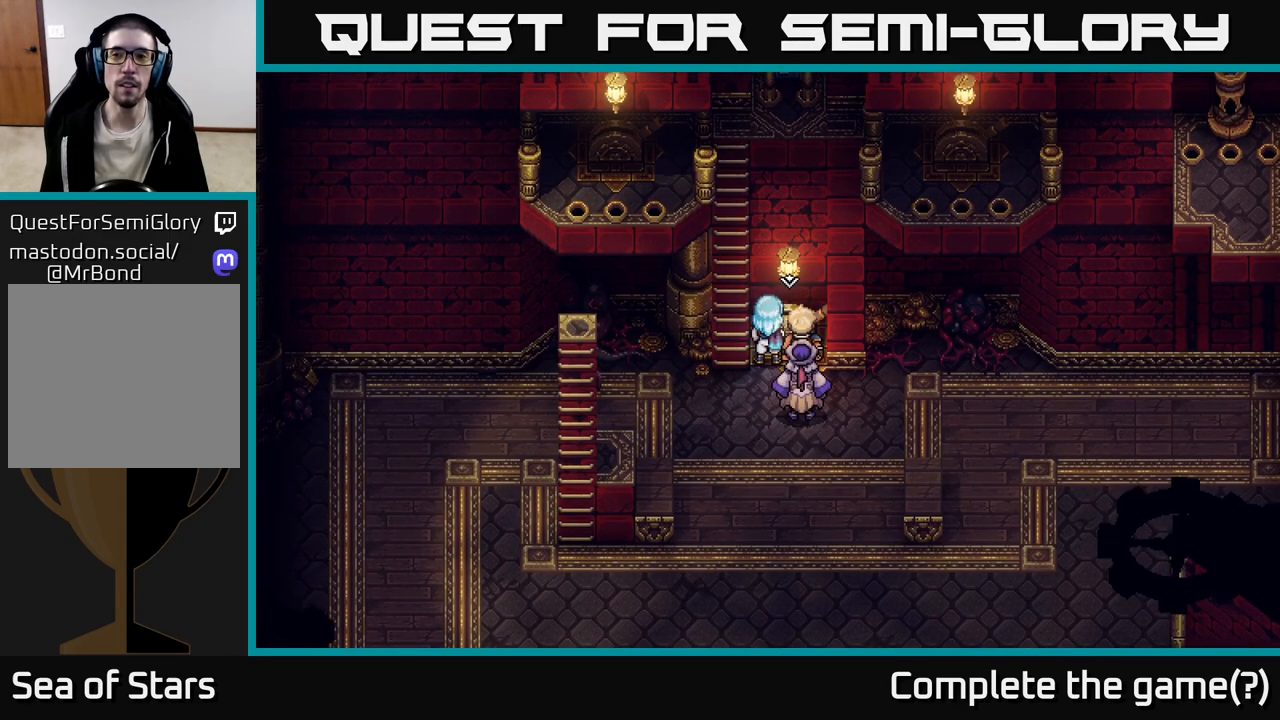
{"buttons": [], "left_stick": "right", "right_stick": "center", "events": [[100, "left_stick", "right"]]}
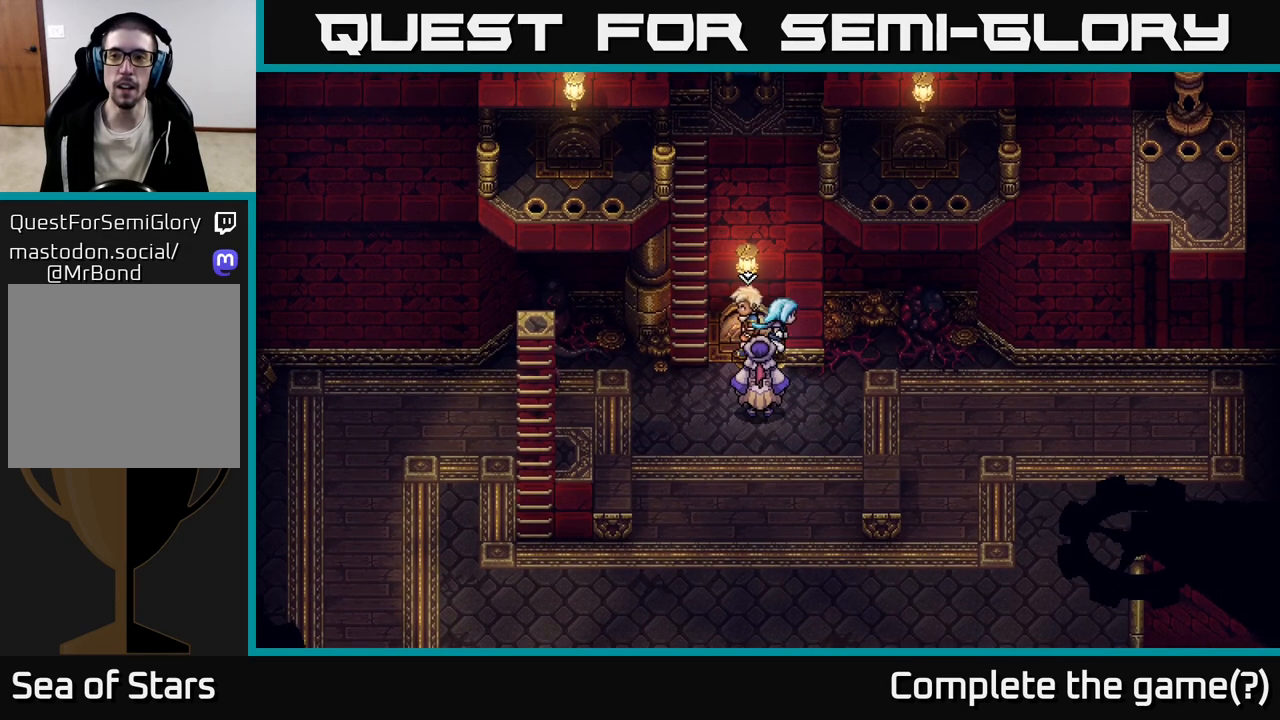
{"buttons": [], "left_stick": "right", "right_stick": "center", "events": [[67, "left_stick", "down-right"], [233, "left_stick", "right"]]}
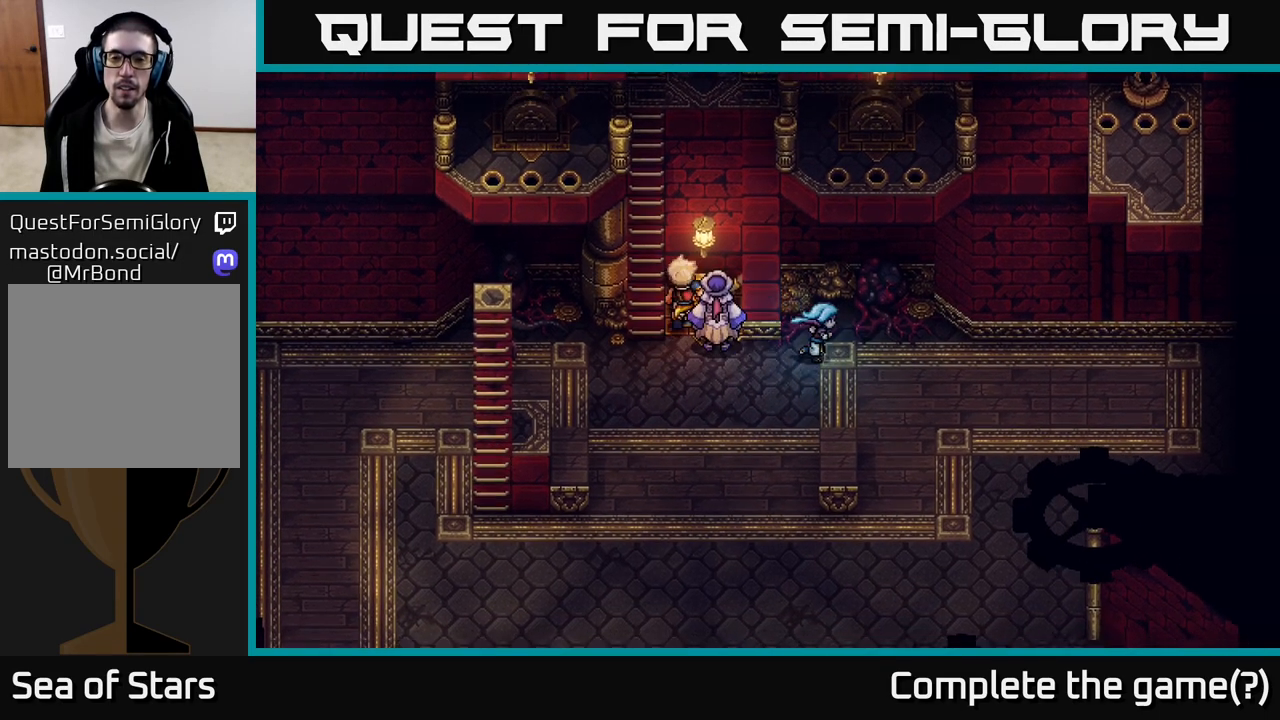
{"buttons": [], "left_stick": "down-left", "right_stick": "center", "events": [[150, "left_stick", "up-right"], [350, "left_stick", "left"], [417, "left_stick", "down-left"]]}
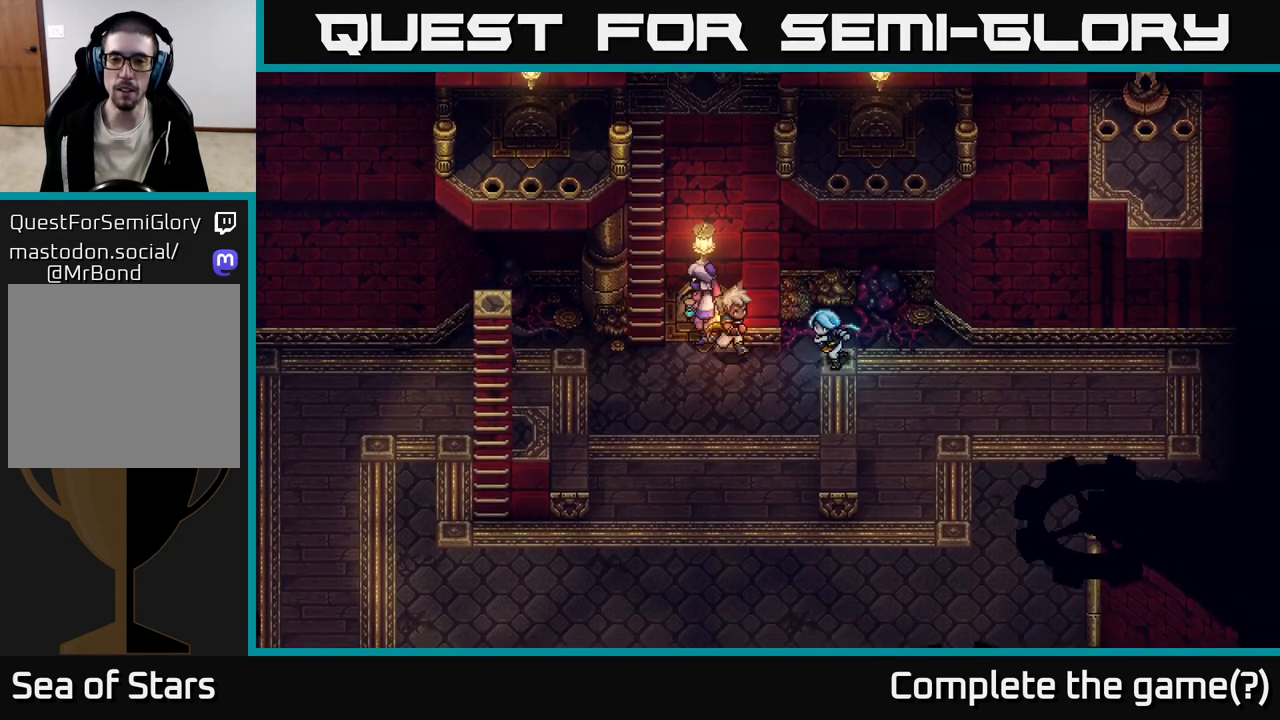
{"buttons": [], "left_stick": "left", "right_stick": "center", "events": [[300, "left_stick", "left"]]}
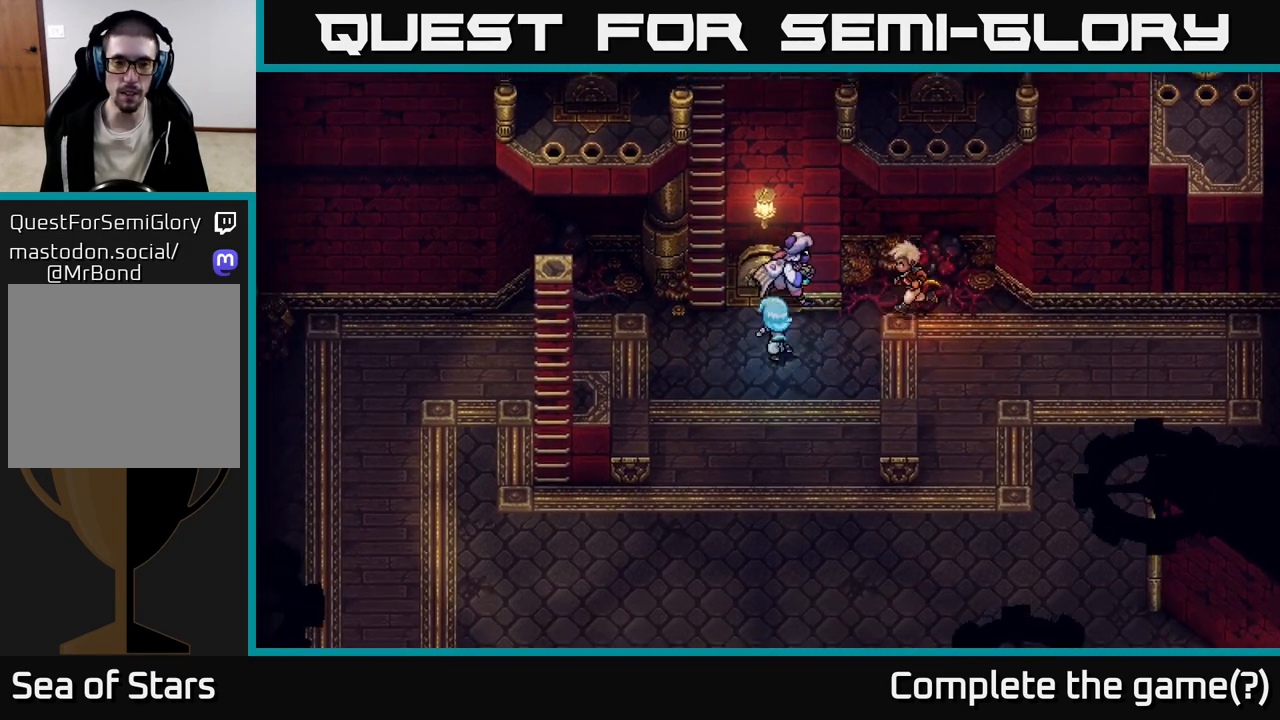
{"buttons": ["A"], "left_stick": "center", "right_stick": "center", "events": [[67, "left_stick", "up"], [117, "left_stick", "up-right"], [333, "left_stick", "up-left"], [400, "A", "down"], [483, "left_stick", "center"]]}
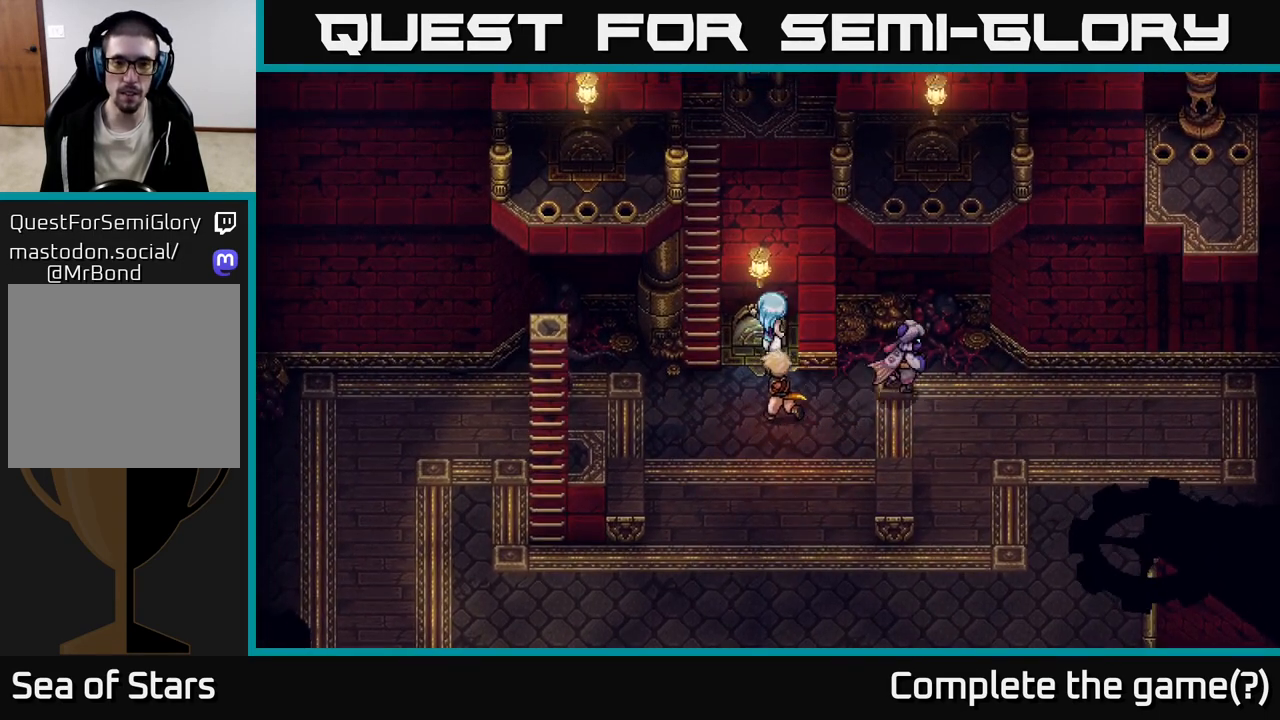
{"buttons": [], "left_stick": "left", "right_stick": "center", "events": [[133, "A", "up"], [217, "left_stick", "down"], [500, "left_stick", "left"]]}
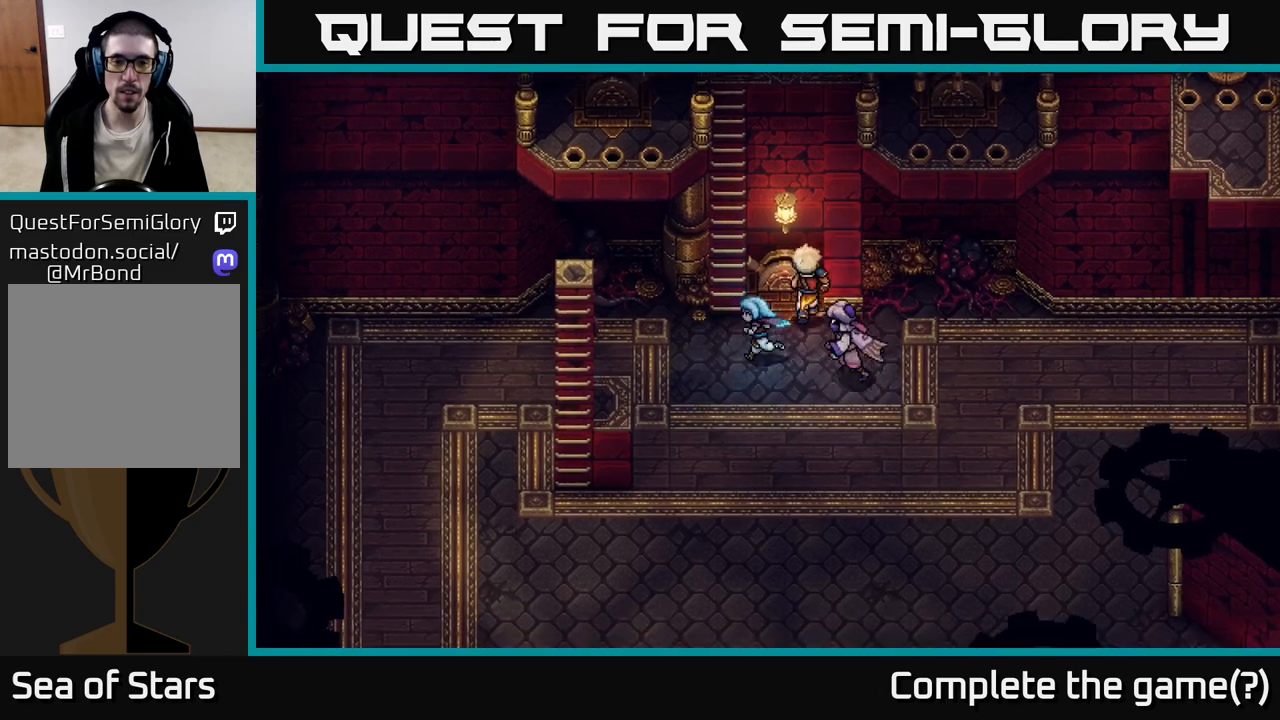
{"buttons": [], "left_stick": "left", "right_stick": "center", "events": []}
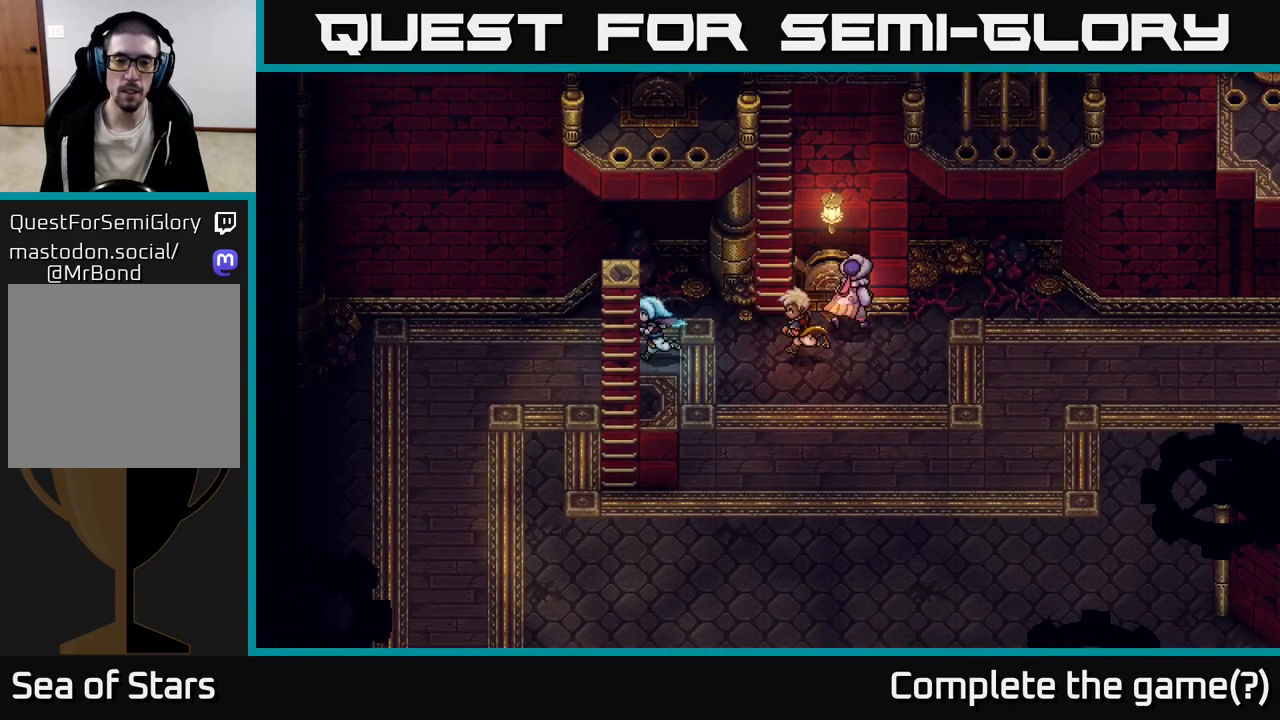
{"buttons": [], "left_stick": "down", "right_stick": "center", "events": [[100, "left_stick", "down-left"], [333, "left_stick", "down"]]}
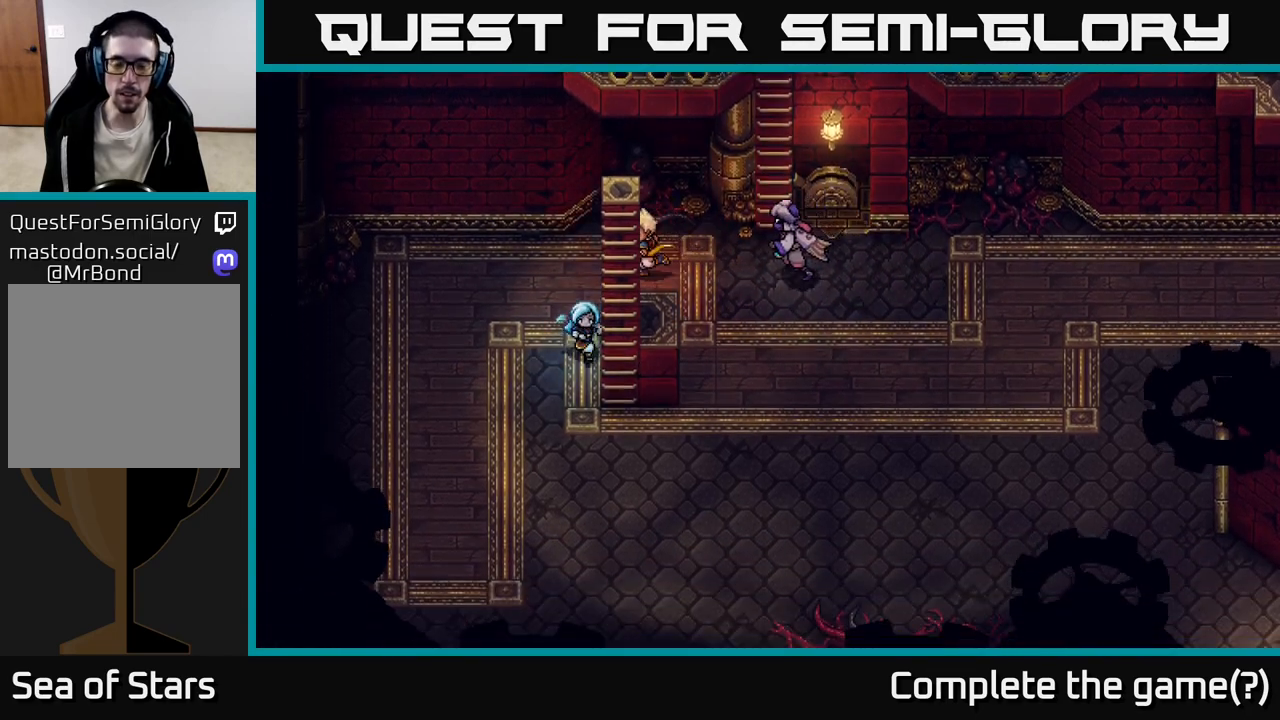
{"buttons": [], "left_stick": "right", "right_stick": "center", "events": [[83, "left_stick", "right"], [100, "X", "down"], [217, "X", "up"], [233, "left_stick", "center"], [367, "left_stick", "right"]]}
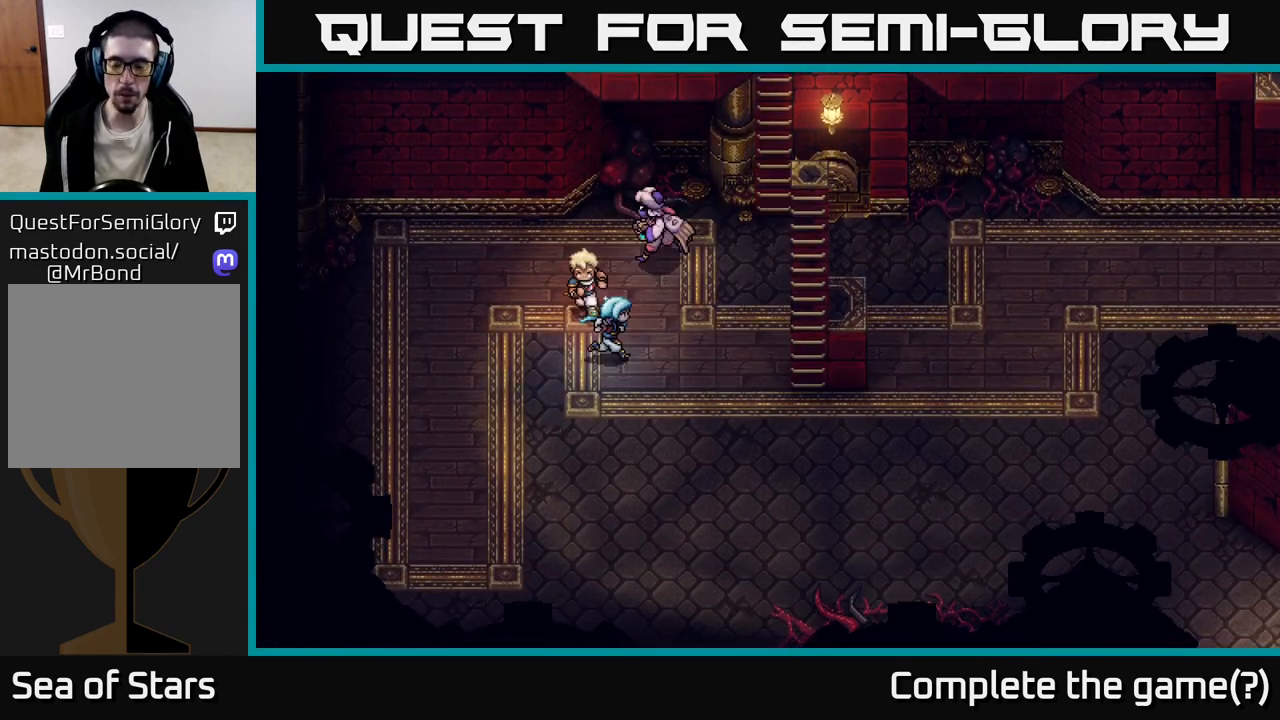
{"buttons": [], "left_stick": "down-right", "right_stick": "center", "events": [[267, "left_stick", "down-right"]]}
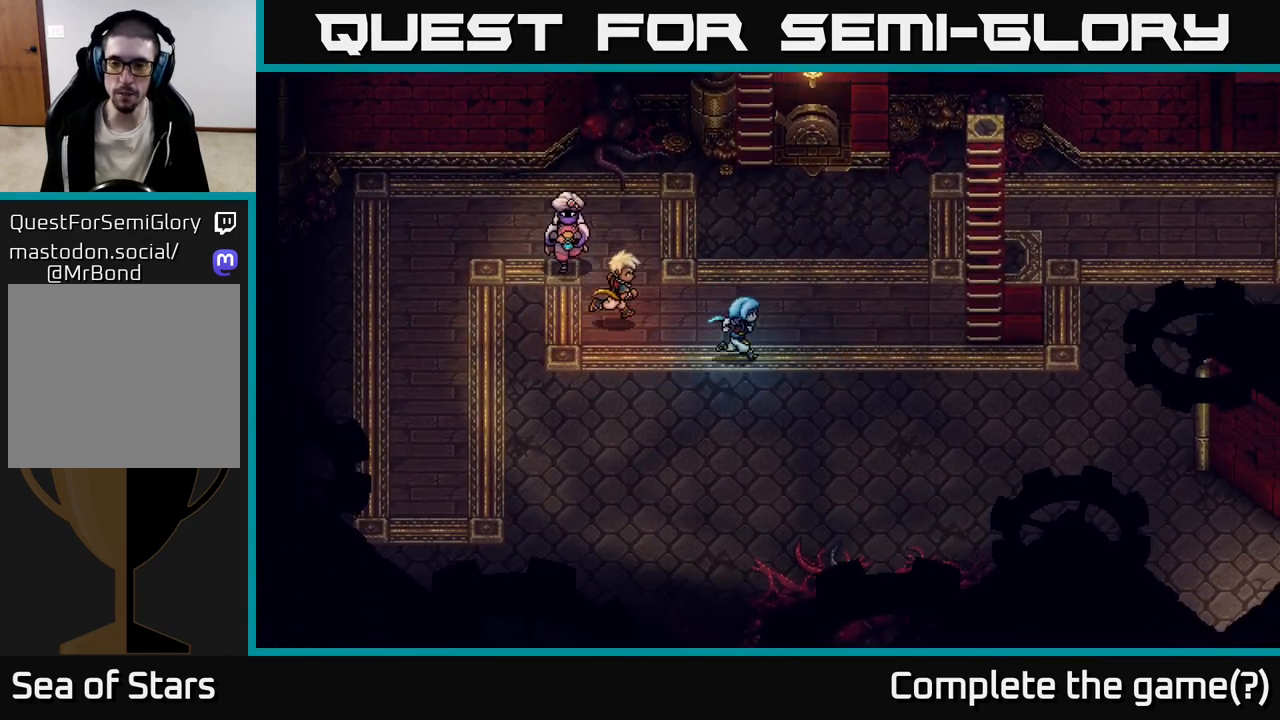
{"buttons": [], "left_stick": "down-right", "right_stick": "center", "events": [[33, "left_stick", "right"], [450, "left_stick", "down-right"]]}
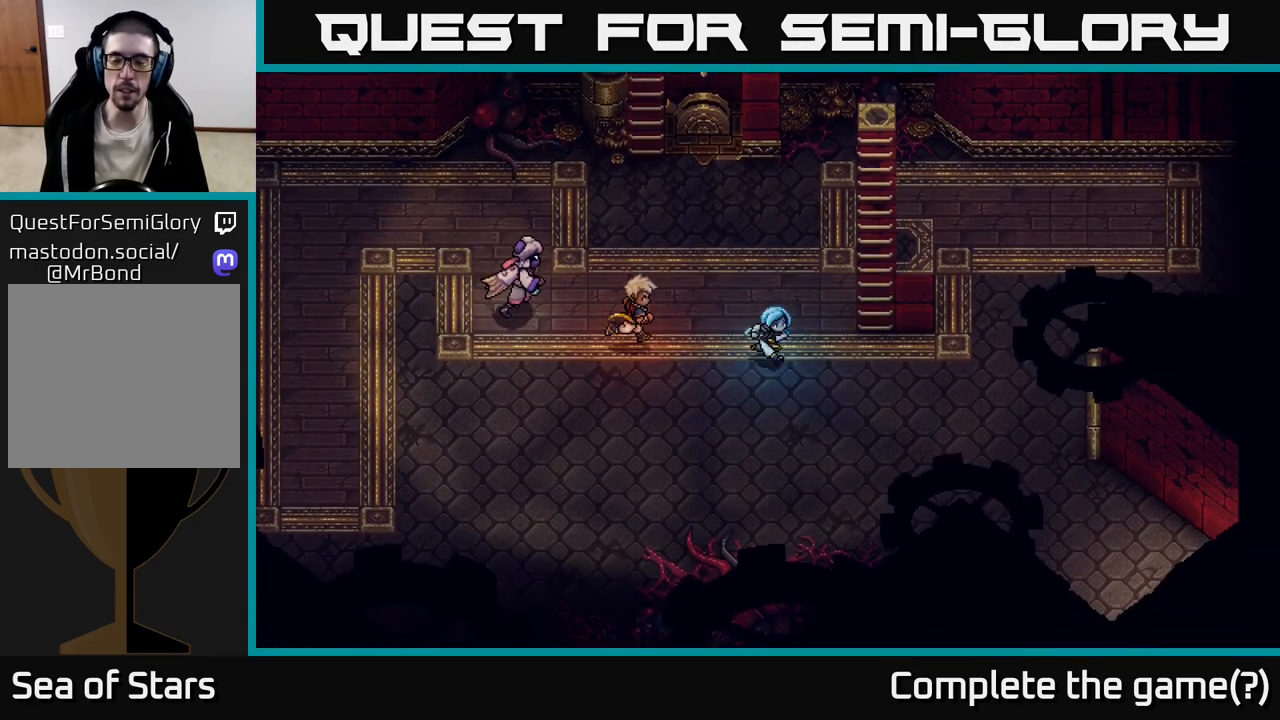
{"buttons": ["X"], "left_stick": "up", "right_stick": "center", "events": [[100, "left_stick", "right"], [467, "left_stick", "up"], [483, "X", "down"]]}
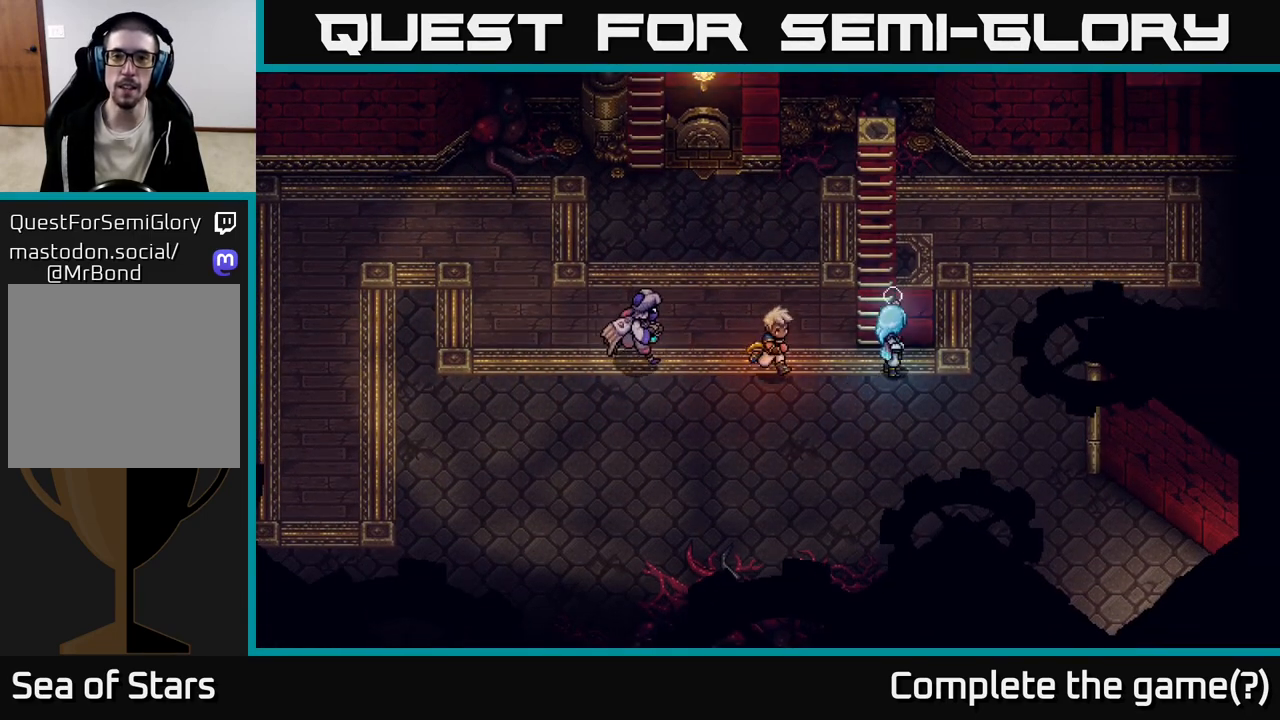
{"buttons": [], "left_stick": "up-left", "right_stick": "center", "events": [[50, "X", "up"], [333, "left_stick", "up-left"]]}
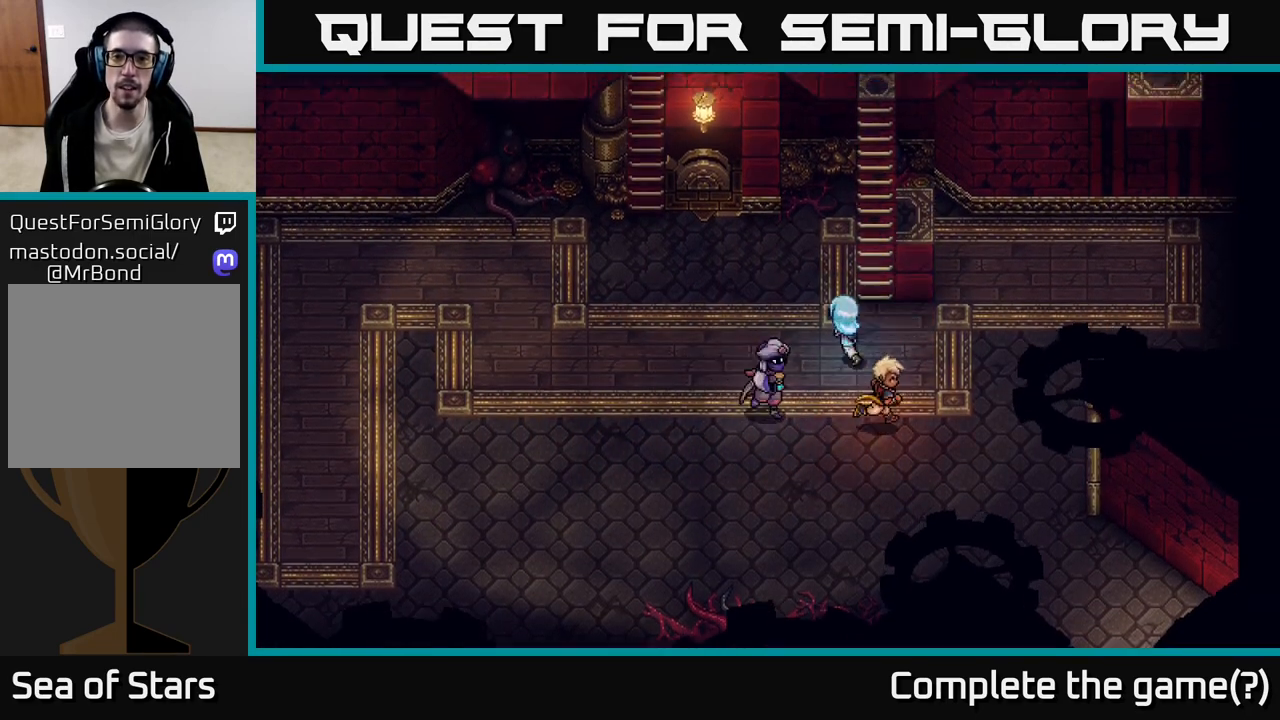
{"buttons": ["X"], "left_stick": "right", "right_stick": "center", "events": [[217, "left_stick", "up"], [483, "X", "down"], [483, "left_stick", "right"]]}
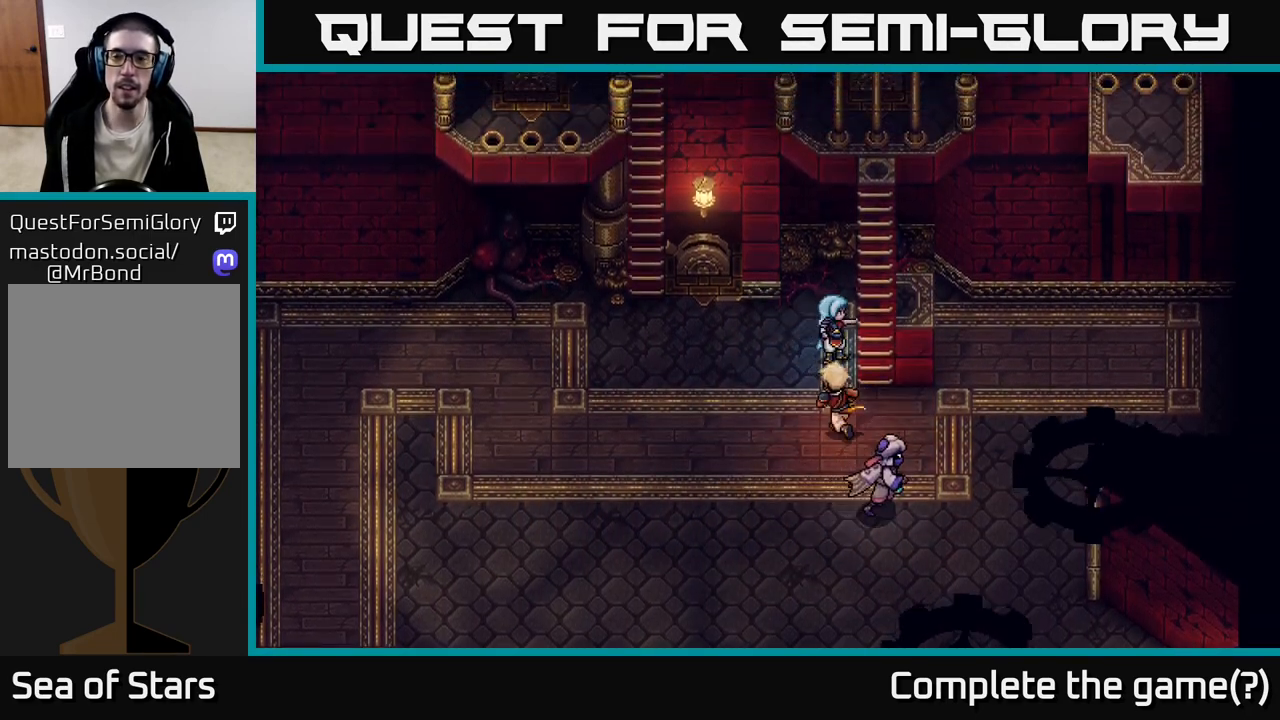
{"buttons": [], "left_stick": "right", "right_stick": "center", "events": [[100, "X", "up"]]}
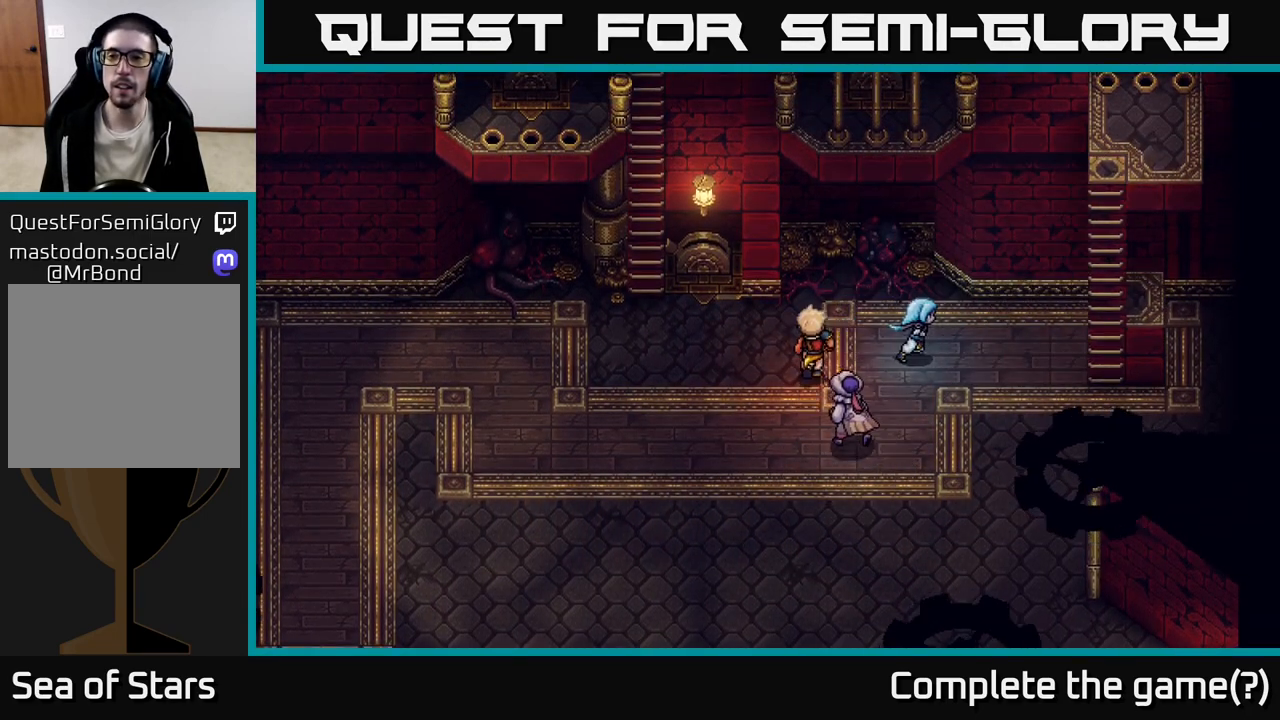
{"buttons": [], "left_stick": "down-right", "right_stick": "center", "events": [[250, "left_stick", "down-right"]]}
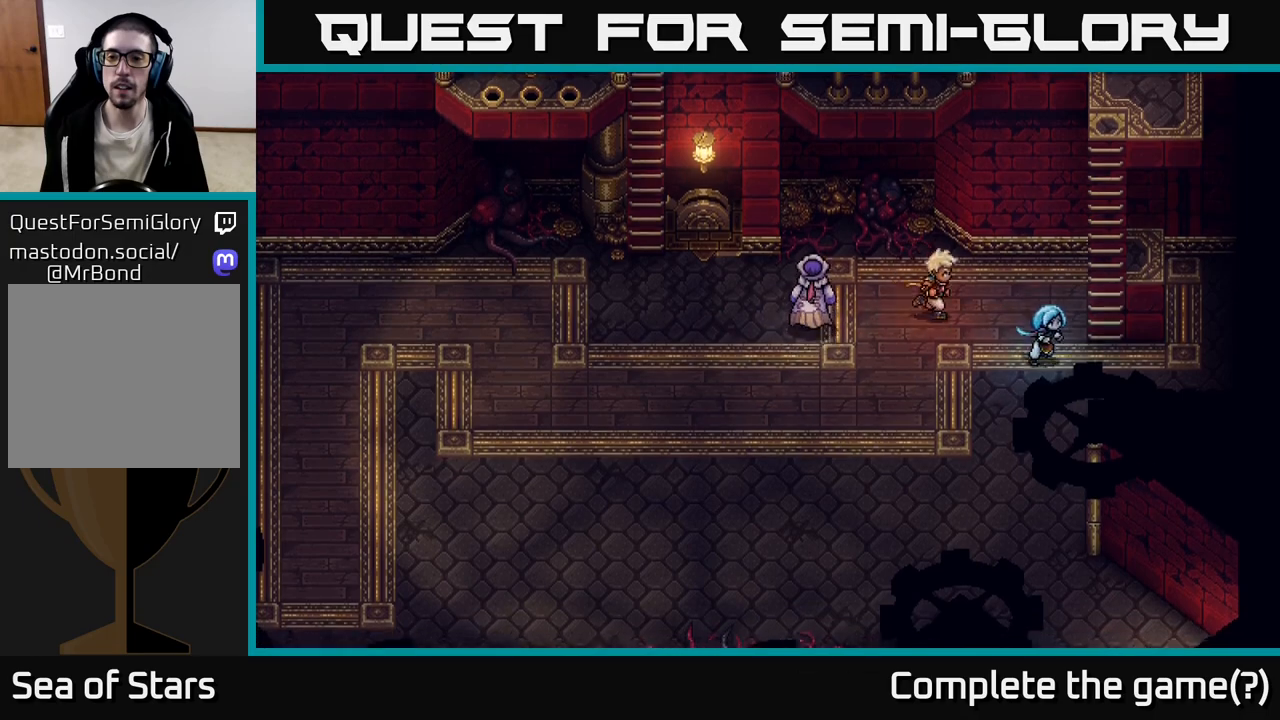
{"buttons": [], "left_stick": "up", "right_stick": "center", "events": [[200, "left_stick", "up-right"], [267, "left_stick", "up"], [350, "A", "down"], [483, "A", "up"]]}
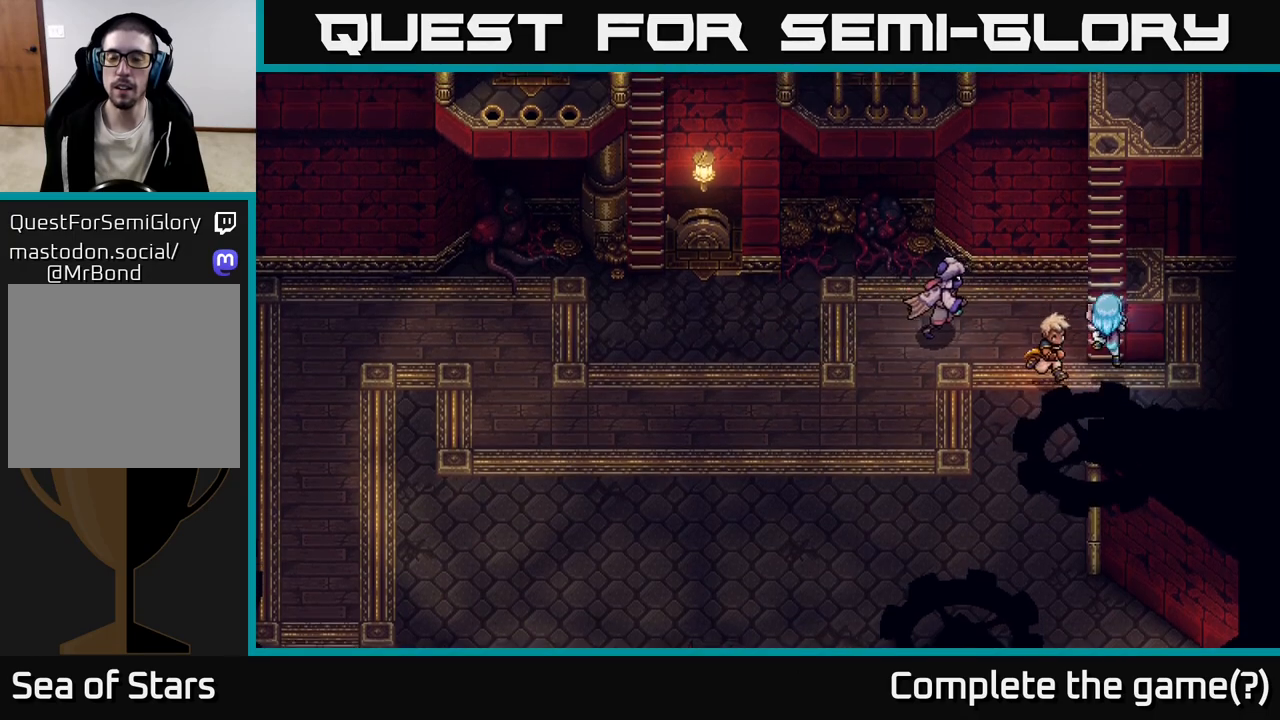
{"buttons": [], "left_stick": "up", "right_stick": "center", "events": []}
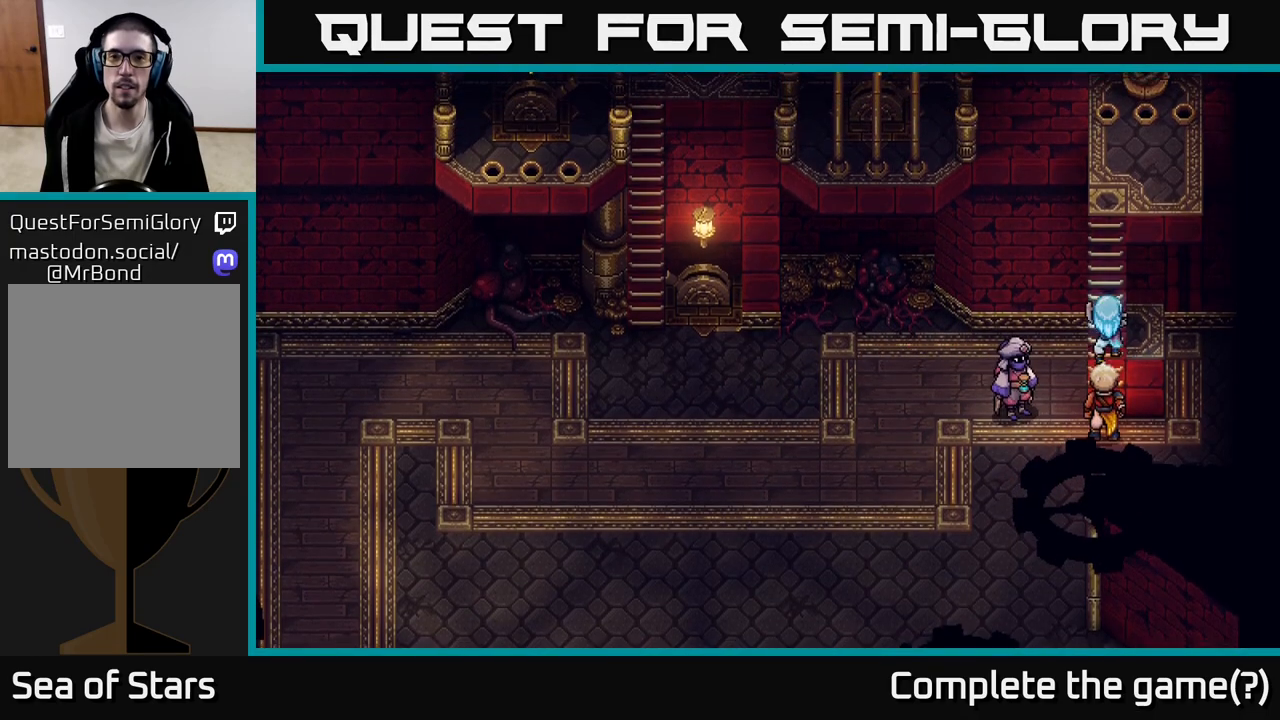
{"buttons": [], "left_stick": "up", "right_stick": "center", "events": []}
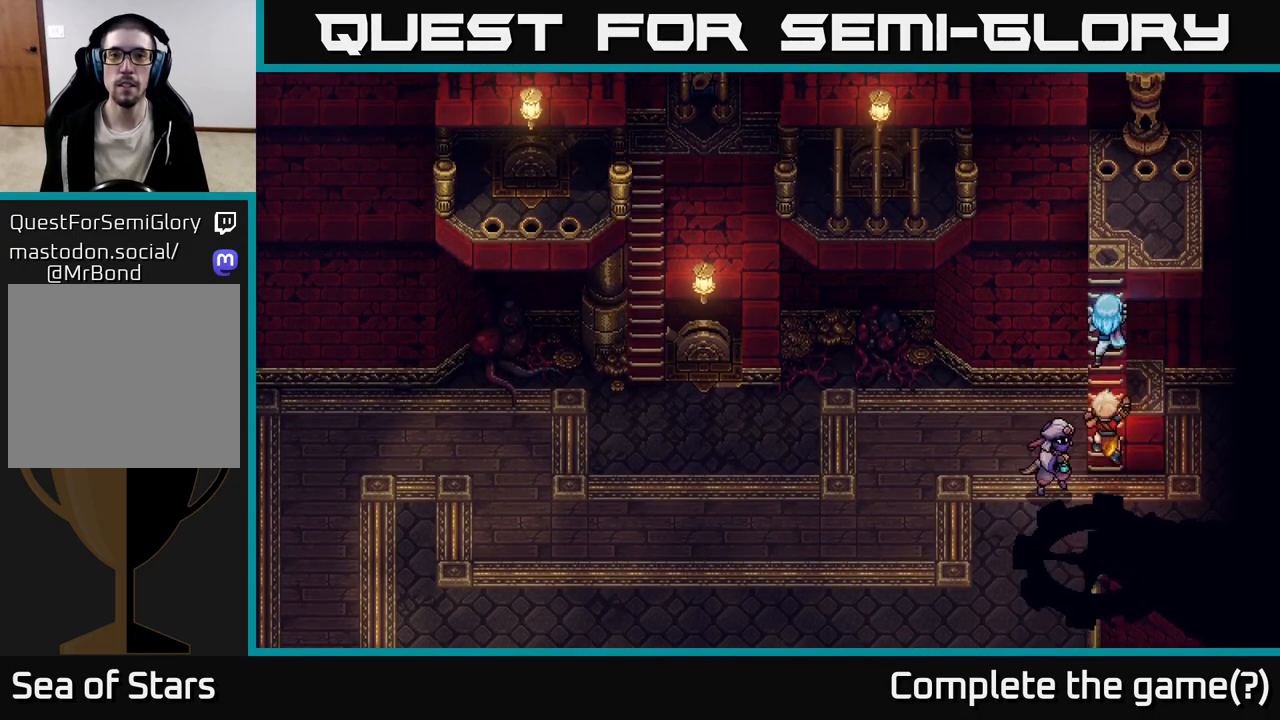
{"buttons": [], "left_stick": "up", "right_stick": "center", "events": []}
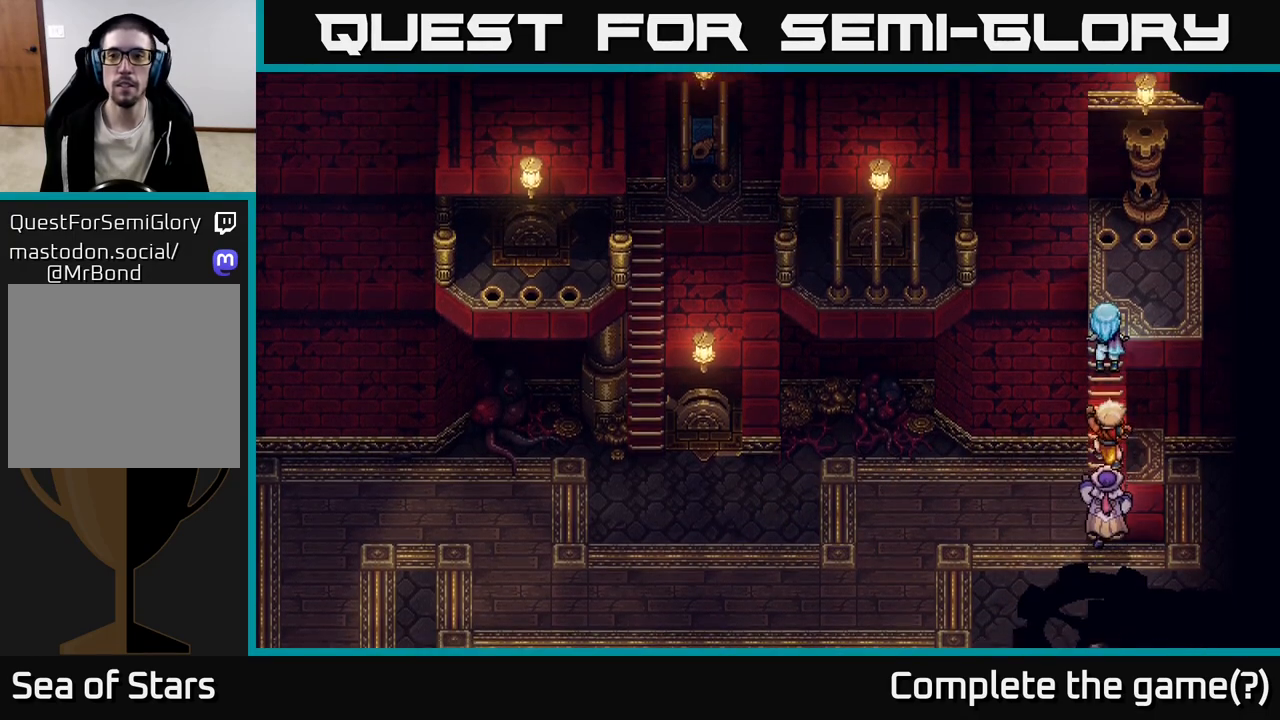
{"buttons": [], "left_stick": "up-right", "right_stick": "center", "events": [[333, "left_stick", "up-right"]]}
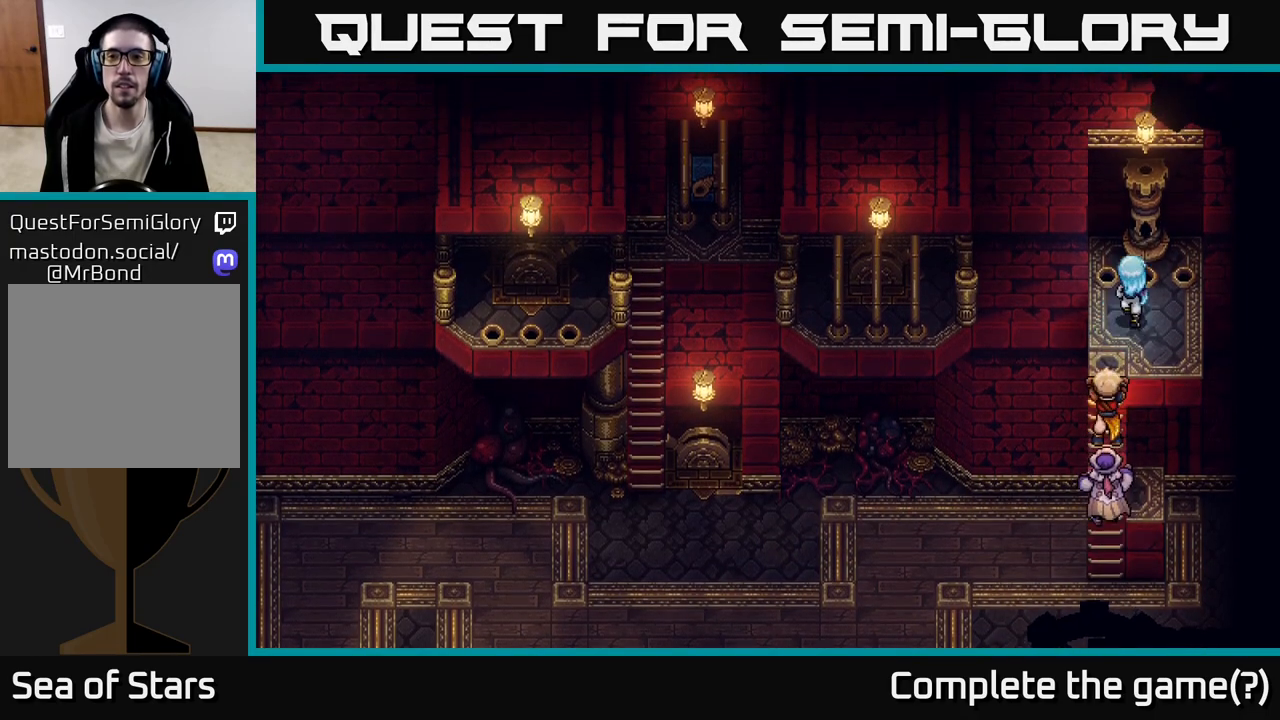
{"buttons": [], "left_stick": "center", "right_stick": "center", "events": [[50, "left_stick", "up"], [233, "left_stick", "center"], [300, "B", "down"], [400, "B", "up"]]}
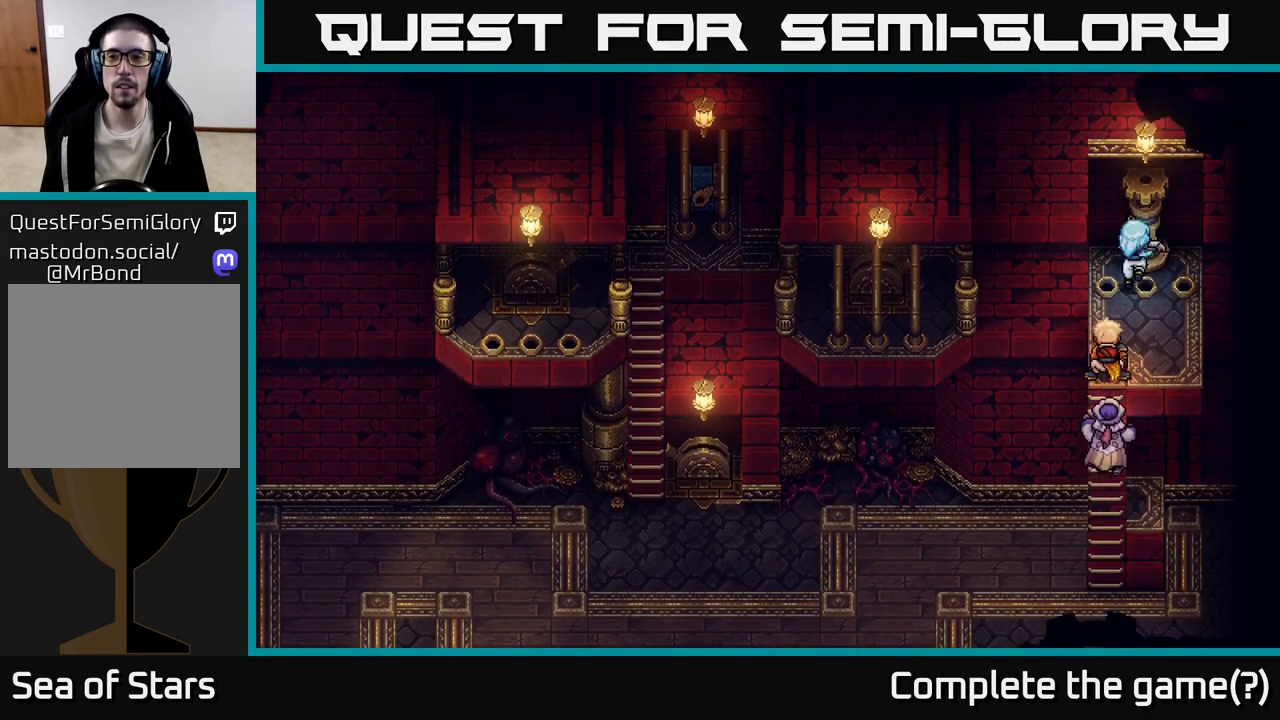
{"buttons": [], "left_stick": "down", "right_stick": "center", "events": [[400, "left_stick", "down"]]}
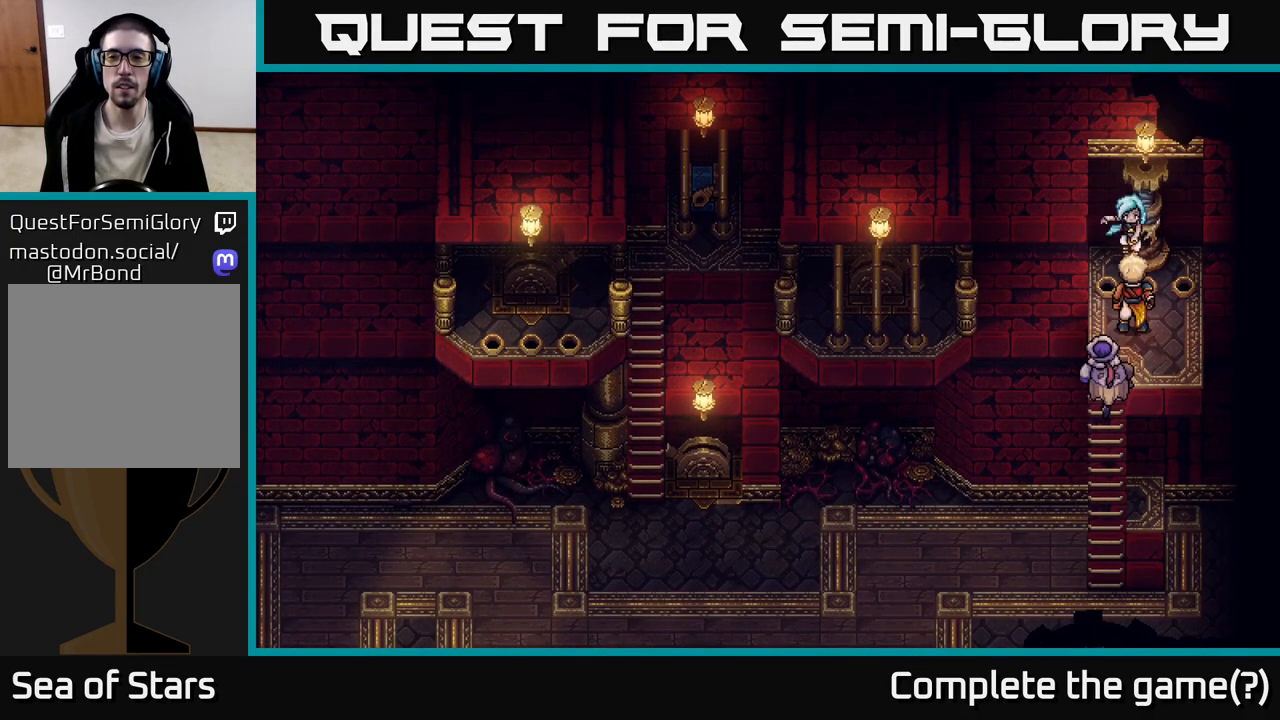
{"buttons": [], "left_stick": "up", "right_stick": "center", "events": [[450, "left_stick", "up"]]}
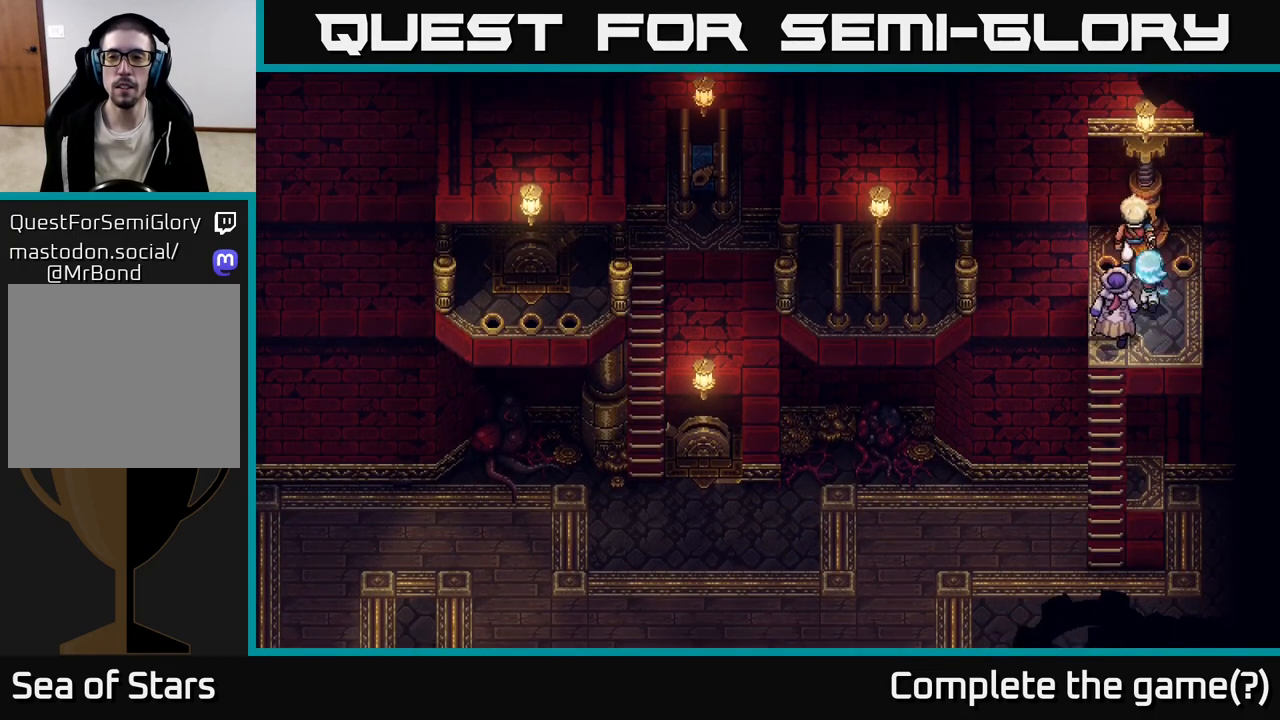
{"buttons": [], "left_stick": "center", "right_stick": "center", "events": [[17, "B", "down"], [100, "B", "up"], [133, "left_stick", "center"]]}